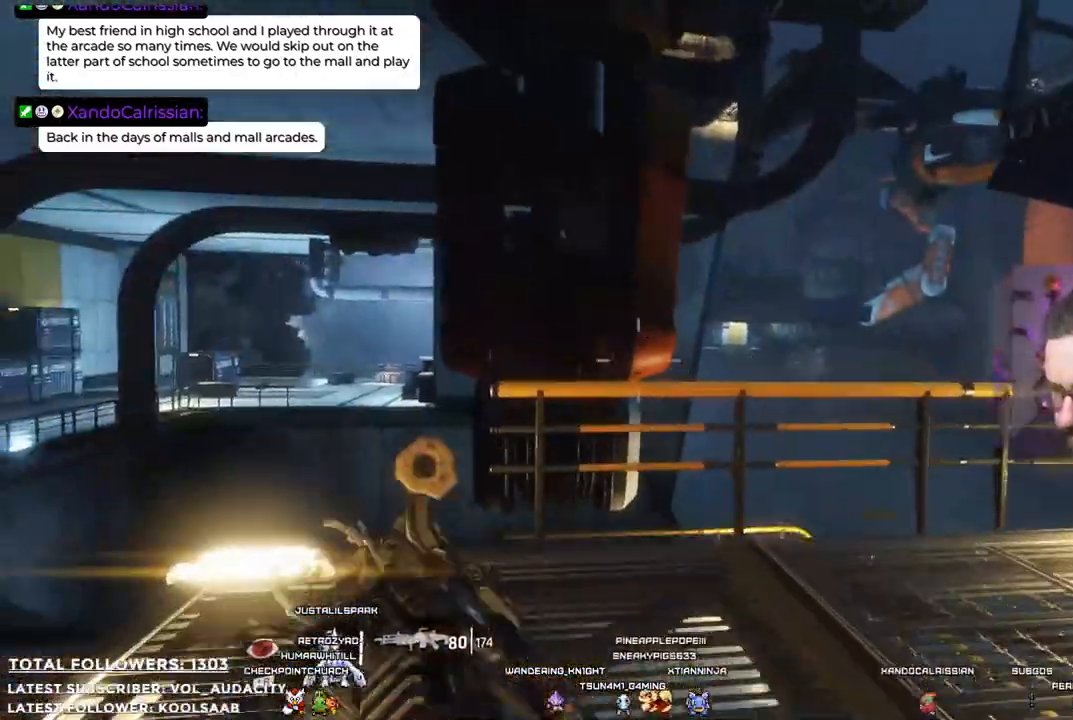
Gameplay with a controller (Xbox layout); each line is a JSON object with the inputs held at the frame after it. "events" lists button and stick changes between this image and that frame as [ms after this image, input, new state], when the widget could be followed in between. Not read: R3.
{"buttons": [], "left_stick": "down-left", "right_stick": "right", "events": [[33, "right_stick", "center"], [384, "left_stick", "center"], [400, "right_stick", "right"], [484, "left_stick", "down-left"]]}
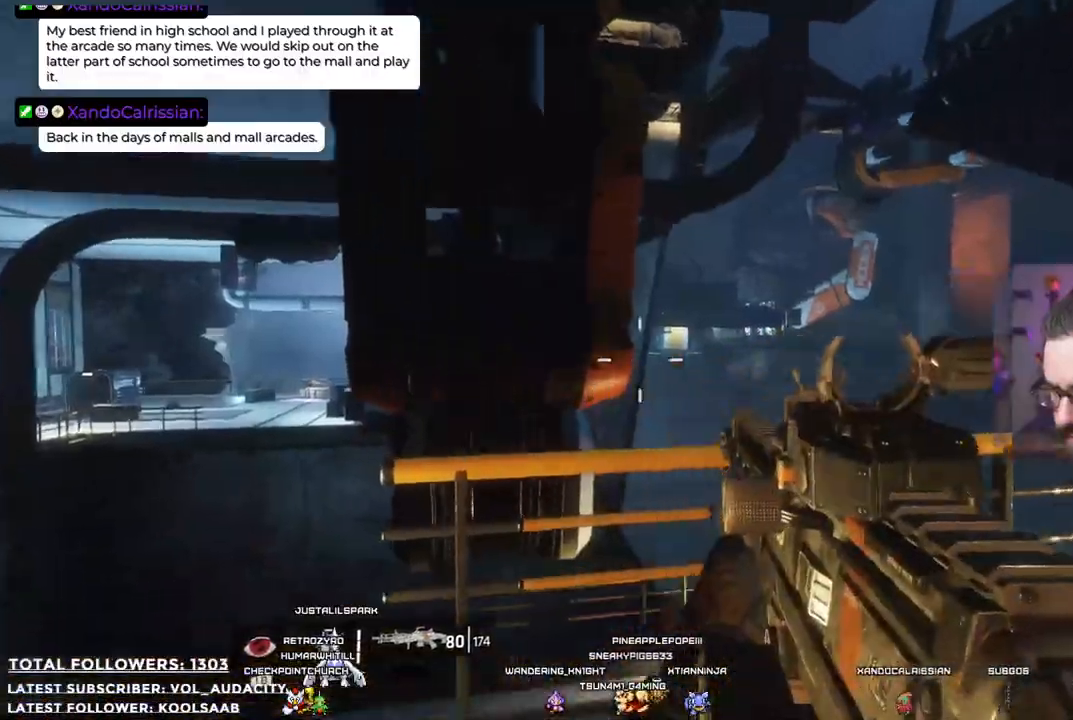
{"buttons": [], "left_stick": "center", "right_stick": "center", "events": [[133, "right_stick", "up-right"], [250, "left_stick", "center"], [317, "right_stick", "center"]]}
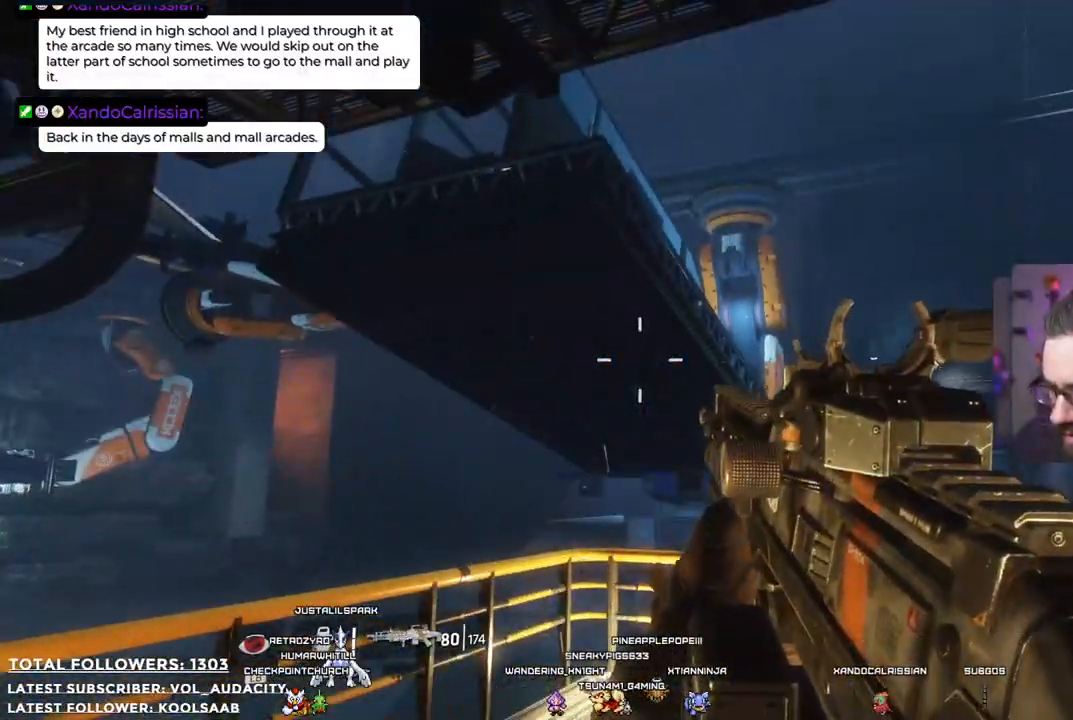
{"buttons": [], "left_stick": "down-right", "right_stick": "left", "events": [[233, "right_stick", "left"], [367, "left_stick", "down-right"]]}
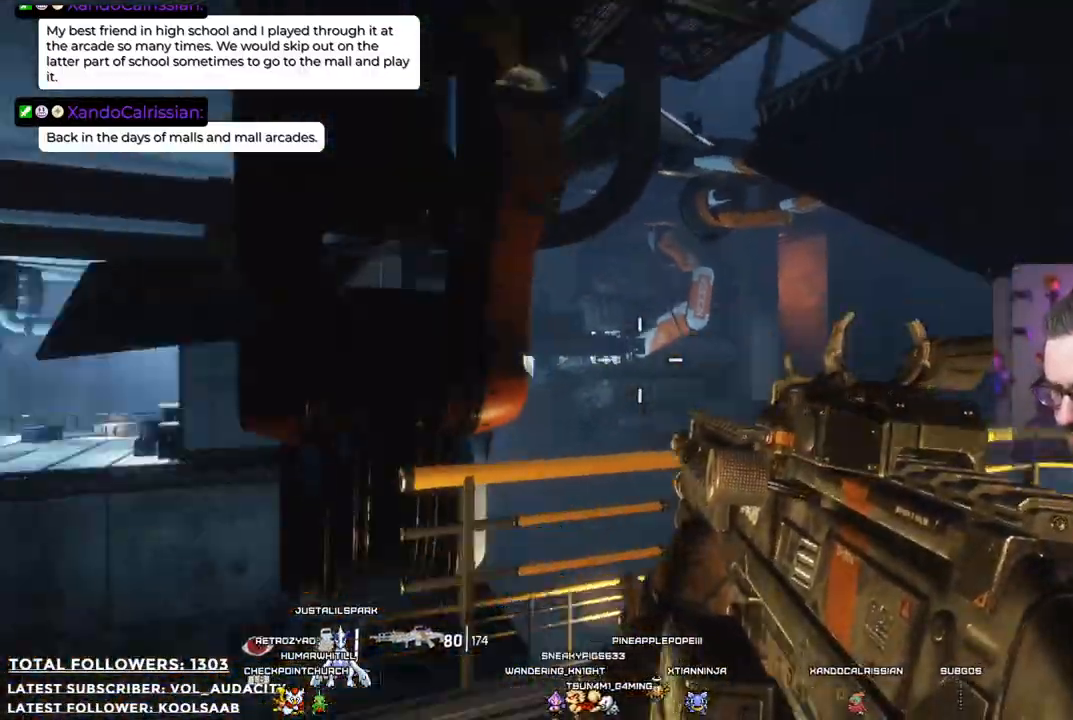
{"buttons": [], "left_stick": "center", "right_stick": "down-right", "events": [[34, "right_stick", "center"], [234, "left_stick", "center"], [418, "right_stick", "down-right"]]}
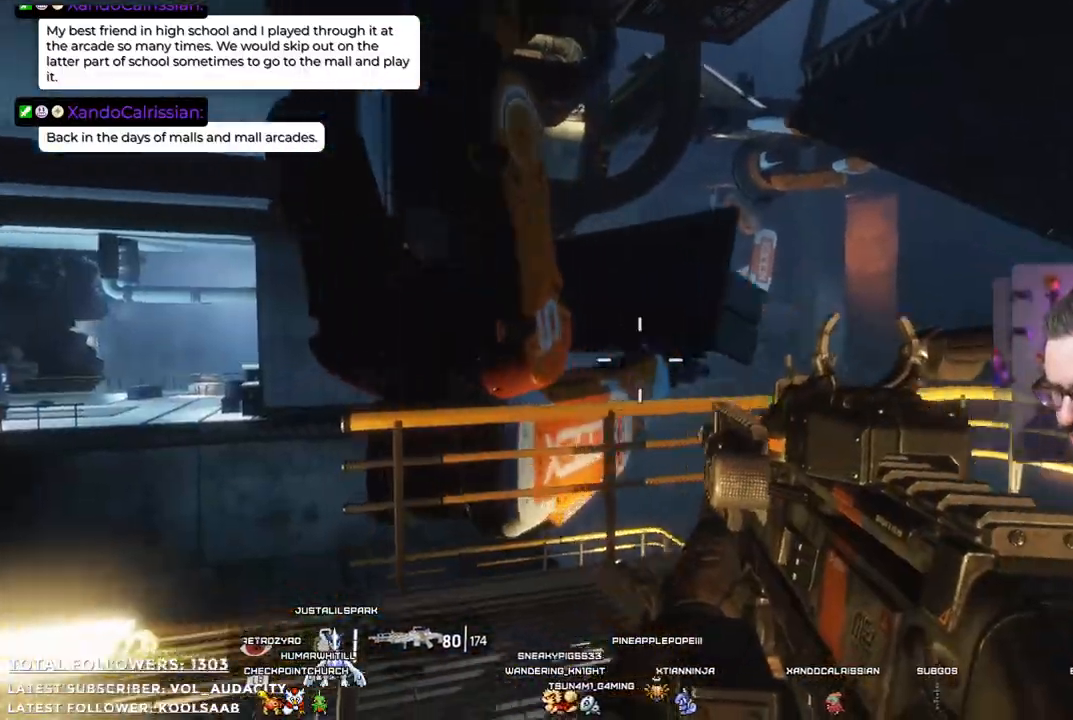
{"buttons": [], "left_stick": "up-left", "right_stick": "right", "events": [[51, "left_stick", "left"], [51, "right_stick", "right"], [234, "left_stick", "up-left"]]}
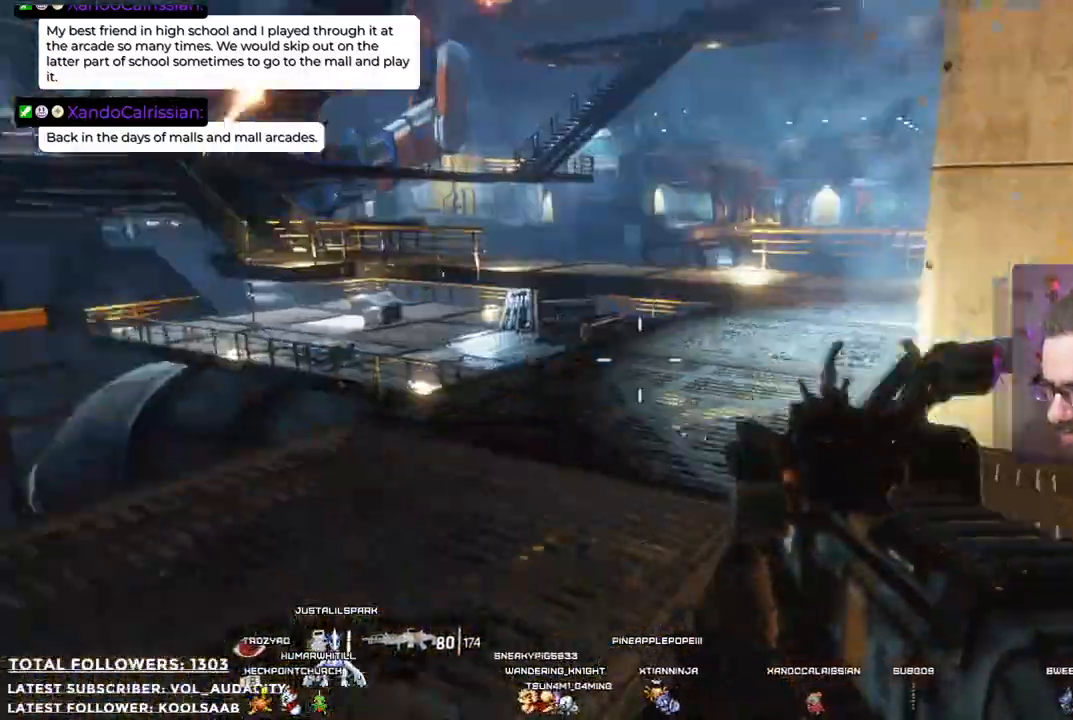
{"buttons": [], "left_stick": "up-left", "right_stick": "left", "events": [[134, "right_stick", "center"], [384, "right_stick", "left"]]}
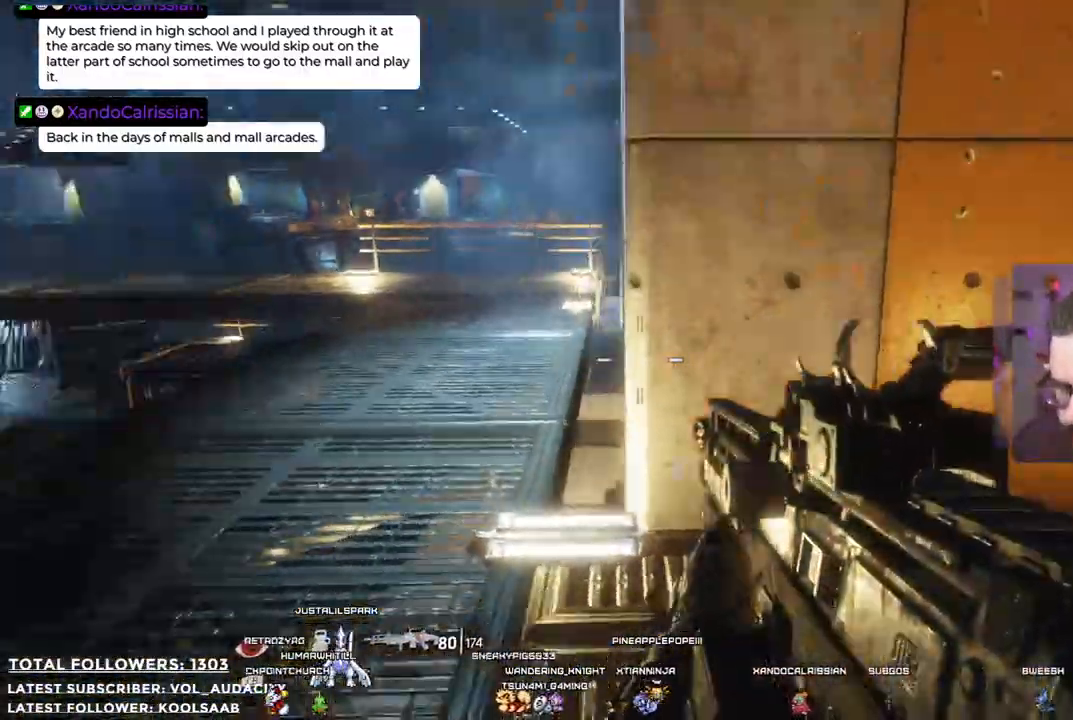
{"buttons": [], "left_stick": "up", "right_stick": "center", "events": [[84, "right_stick", "center"], [151, "left_stick", "up"], [251, "L3", "down"], [418, "L3", "up"]]}
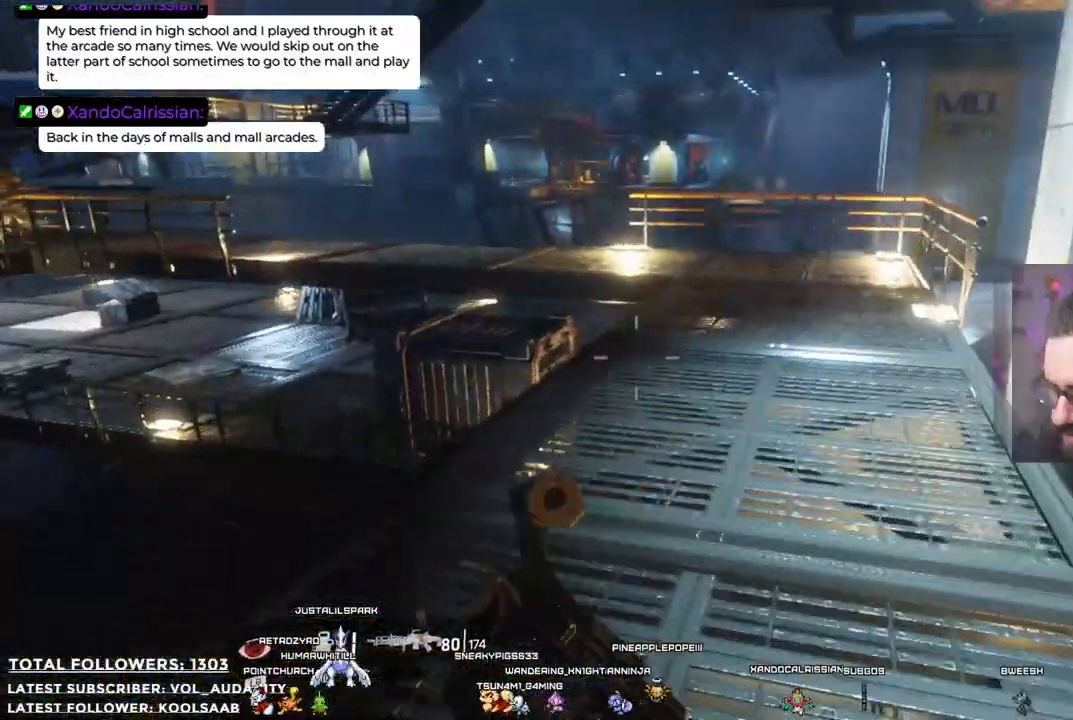
{"buttons": [], "left_stick": "up", "right_stick": "center", "events": [[134, "right_stick", "right"], [284, "right_stick", "center"]]}
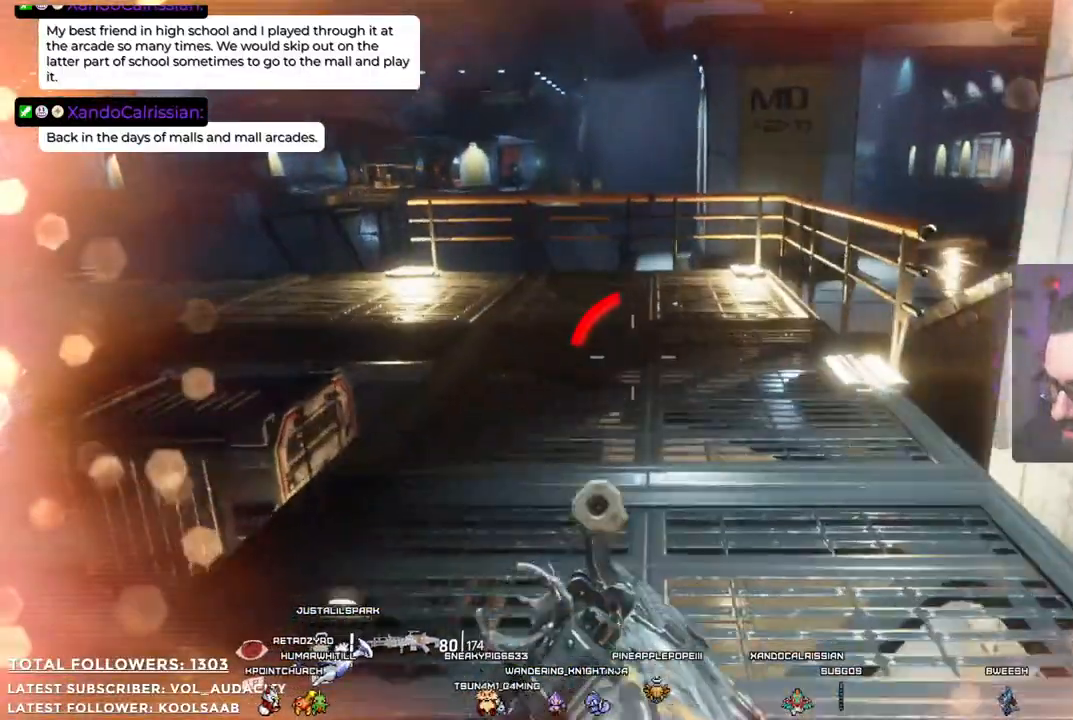
{"buttons": [], "left_stick": "up-right", "right_stick": "left", "events": [[234, "left_stick", "up-right"], [251, "right_stick", "left"]]}
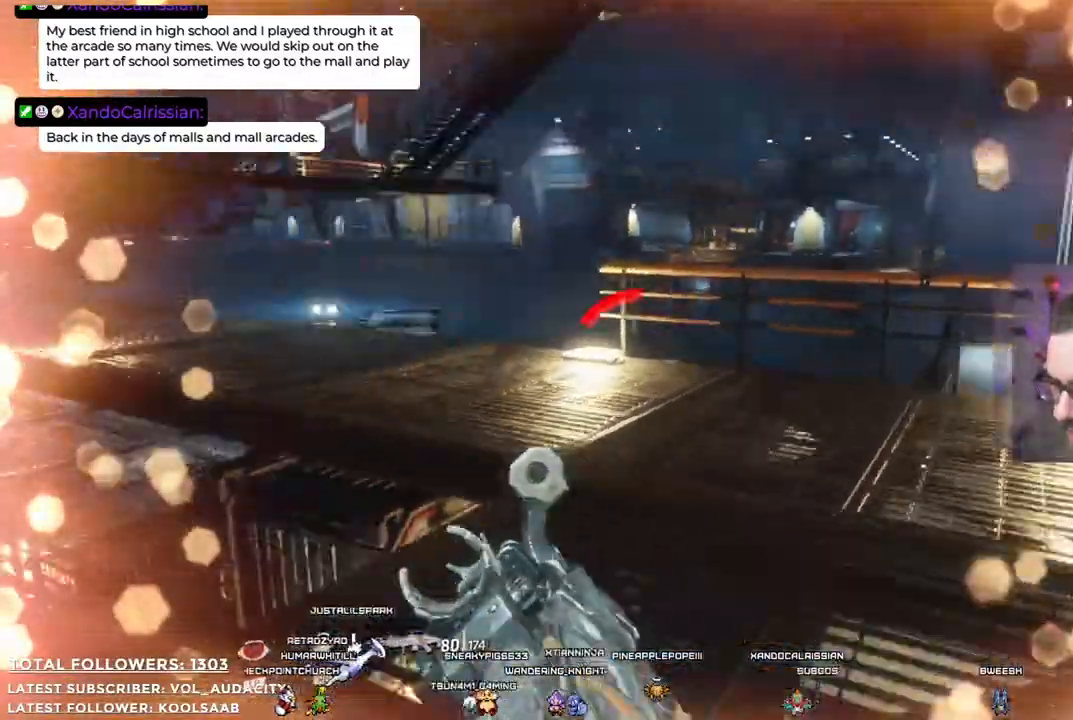
{"buttons": [], "left_stick": "right", "right_stick": "center", "events": [[267, "left_stick", "right"], [267, "right_stick", "center"]]}
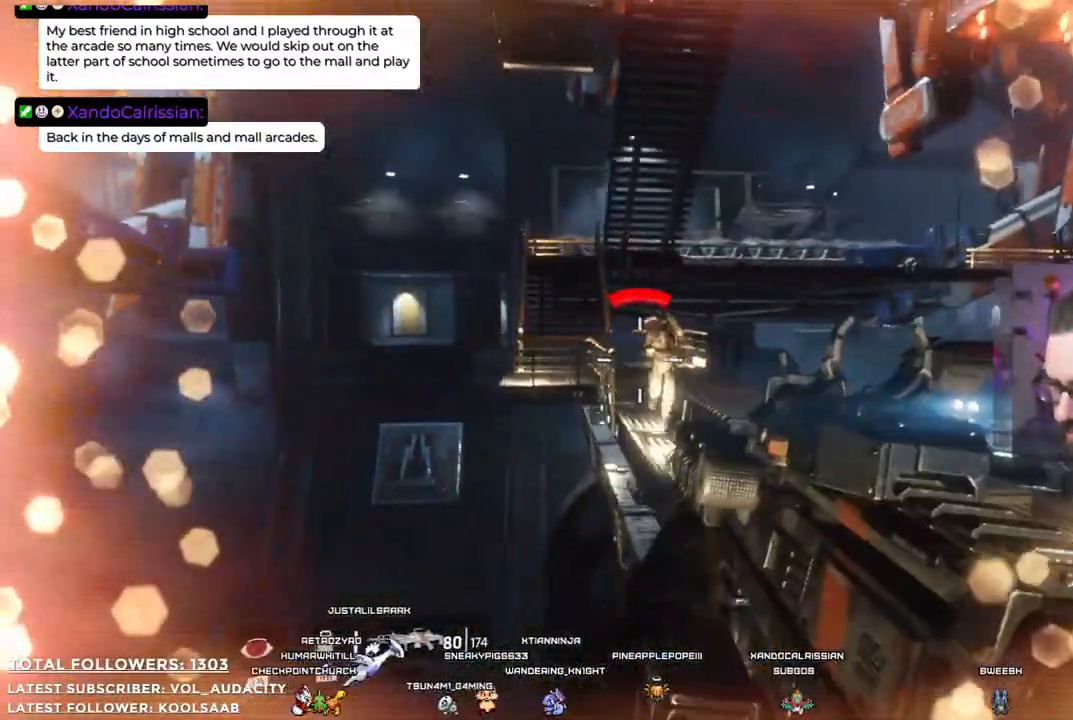
{"buttons": ["R2"], "left_stick": "right", "right_stick": "center", "events": [[67, "right_stick", "left"], [234, "right_stick", "center"], [367, "R2", "down"]]}
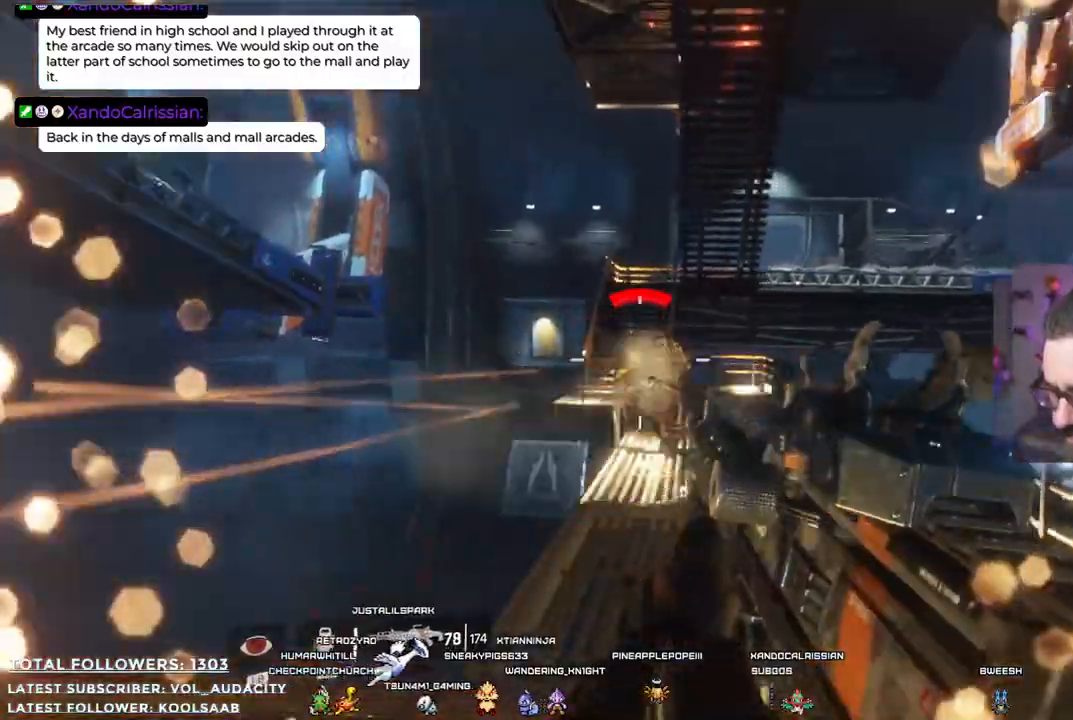
{"buttons": ["R2"], "left_stick": "up", "right_stick": "down", "events": [[83, "left_stick", "up"], [451, "right_stick", "down"]]}
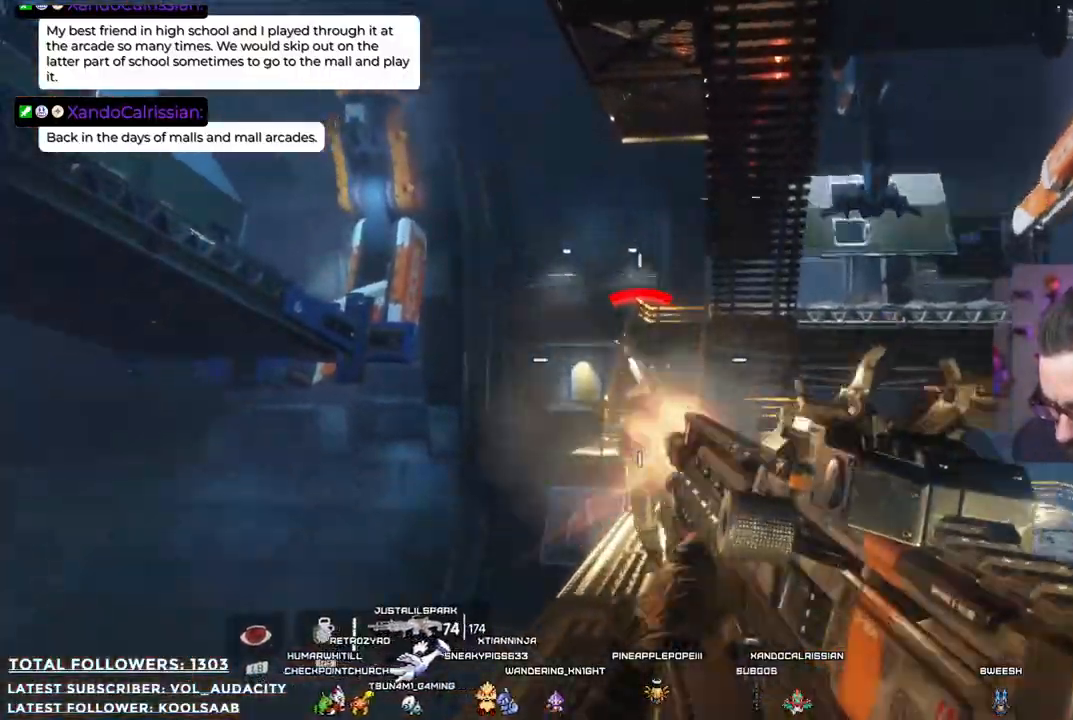
{"buttons": ["R2"], "left_stick": "center", "right_stick": "center", "events": [[133, "right_stick", "center"], [334, "left_stick", "center"]]}
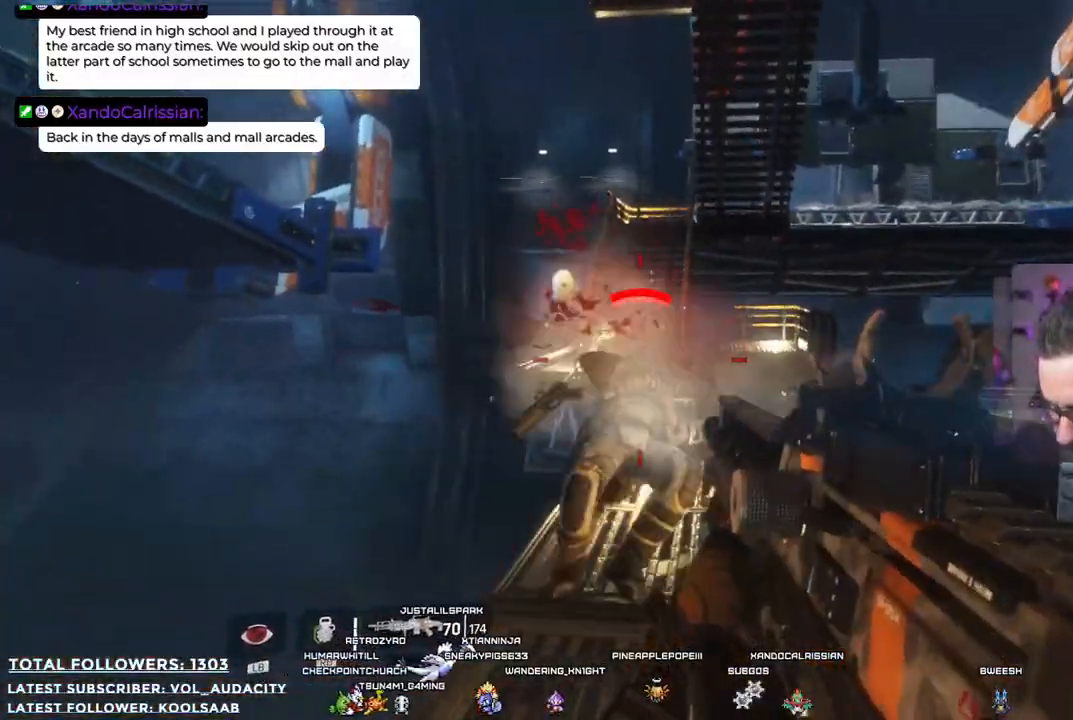
{"buttons": [], "left_stick": "up", "right_stick": "center", "events": [[250, "R2", "up"], [300, "left_stick", "up"]]}
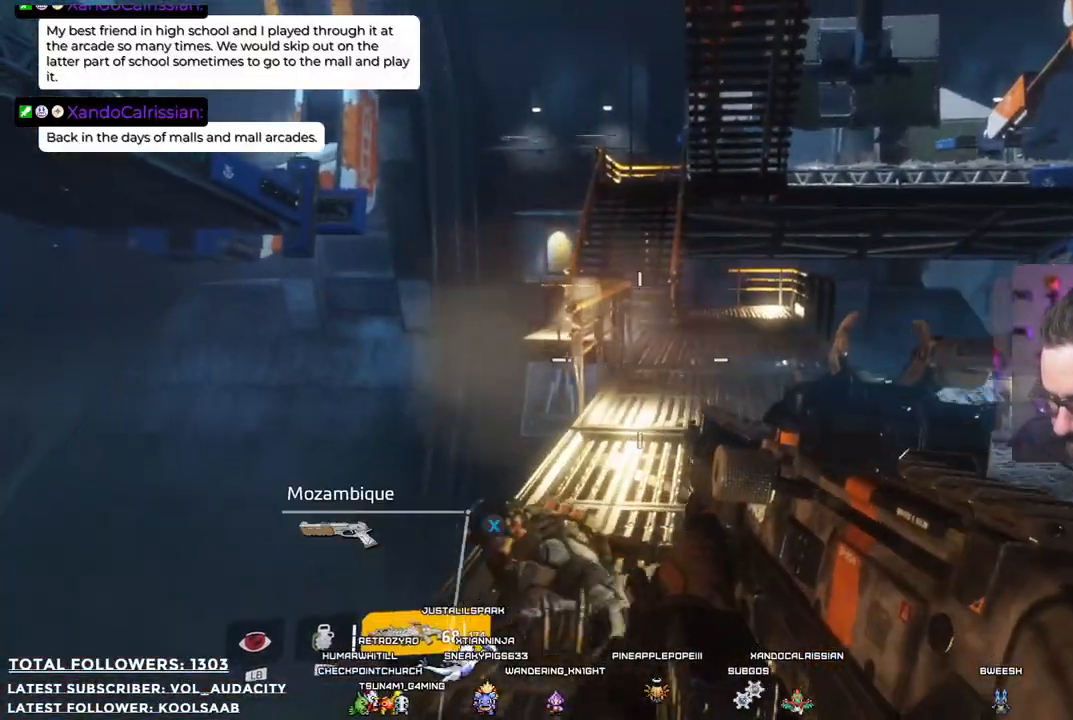
{"buttons": ["Y"], "left_stick": "up", "right_stick": "center", "events": [[300, "right_stick", "up"], [384, "right_stick", "center"], [484, "Y", "down"]]}